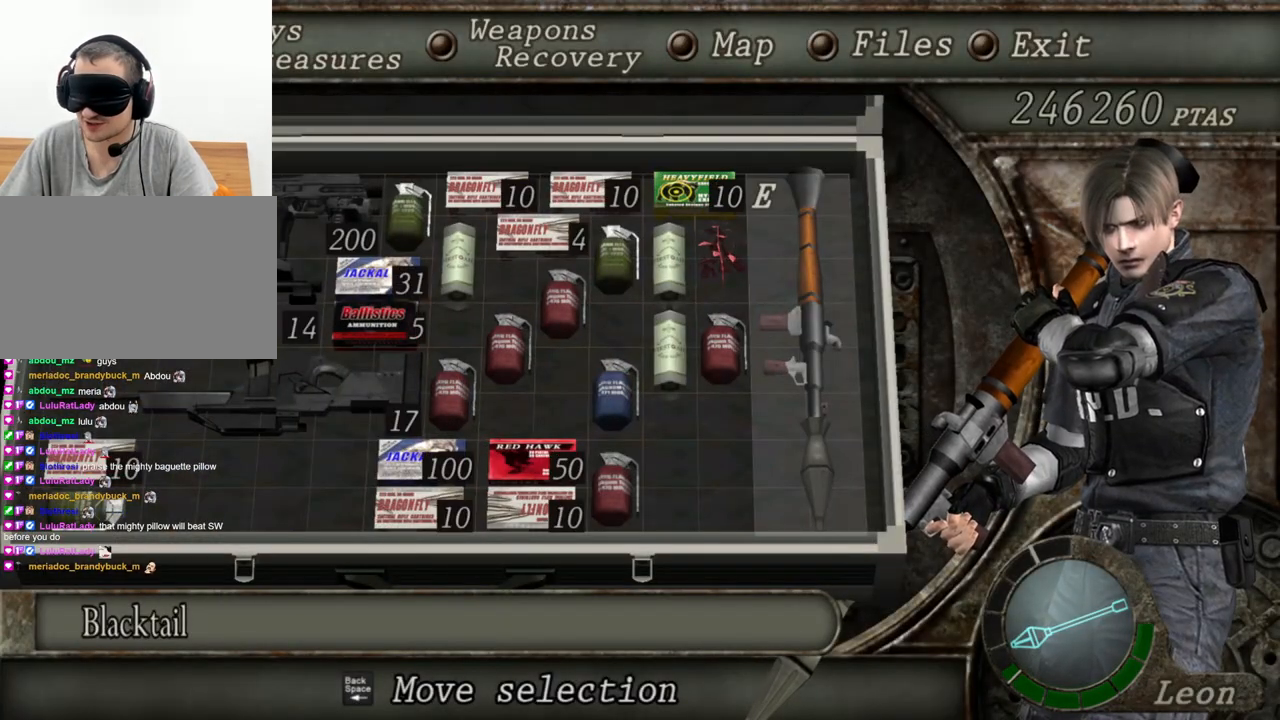
Gameplay with keyboard and mouse; each line is a JSON object with the keys and mouse buttons held at the frame after it. "events" lists presses ("down") and releases ("up") of "1", "2", "3", "4", "5", "a", "alt", "b", "c", "ctrl", "d", "e", "f", "g", "q", "r", "s", "shift", "space", "t", "tab", "tilde", "v", "w", "x", "z", "mouse_left", "mouse_wheel", "mouse_right", "mouse_mb4" and "mouse_mb5" between this image and that frame as [ms after this image, input, new state], when the widget could be followed in between. "mouse_left", "mouse_wheel", "mouse_right", "mouse_mb4", "mouse_mb5" = the "left", "wheel", "right", "mb4", "mb5" buttons of the "mouse" list. No other keys are recorded. "wheel" means that the mouse wheel is clicked or scrolled. Mouse movement is not recorded.
{"keys": [], "mouse": ["right"], "events": []}
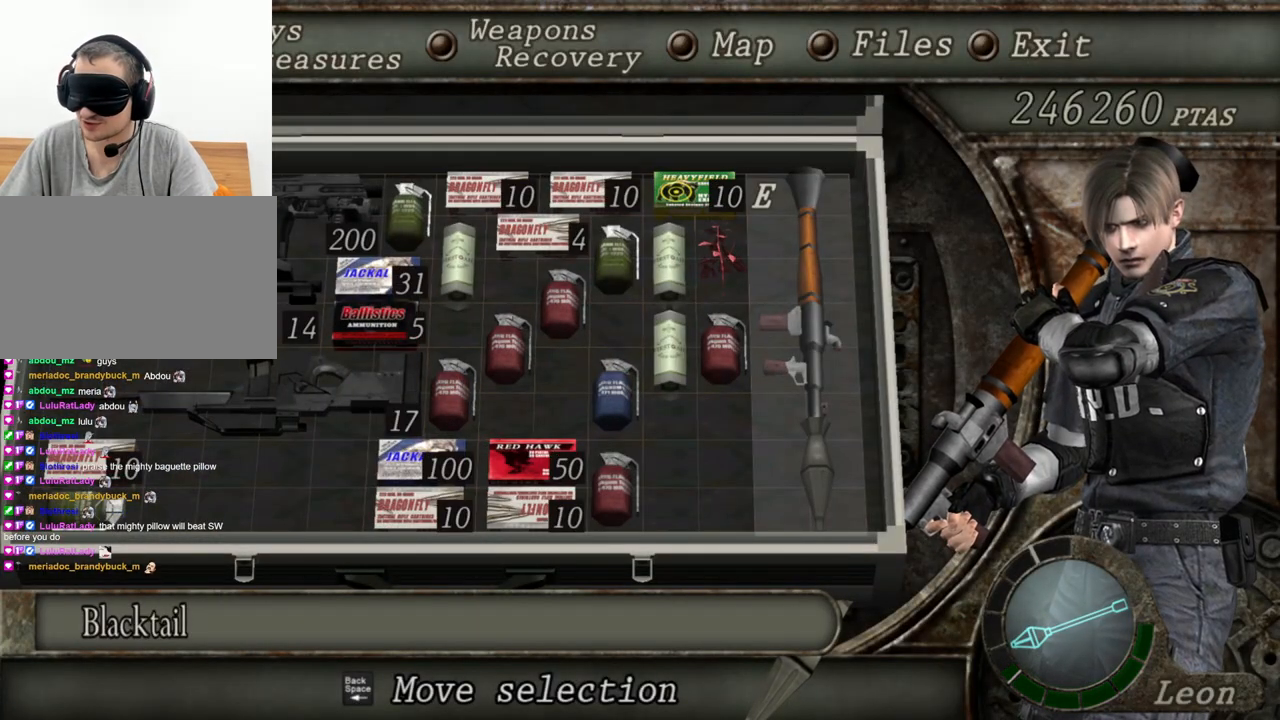
{"keys": [], "mouse": ["right"], "events": []}
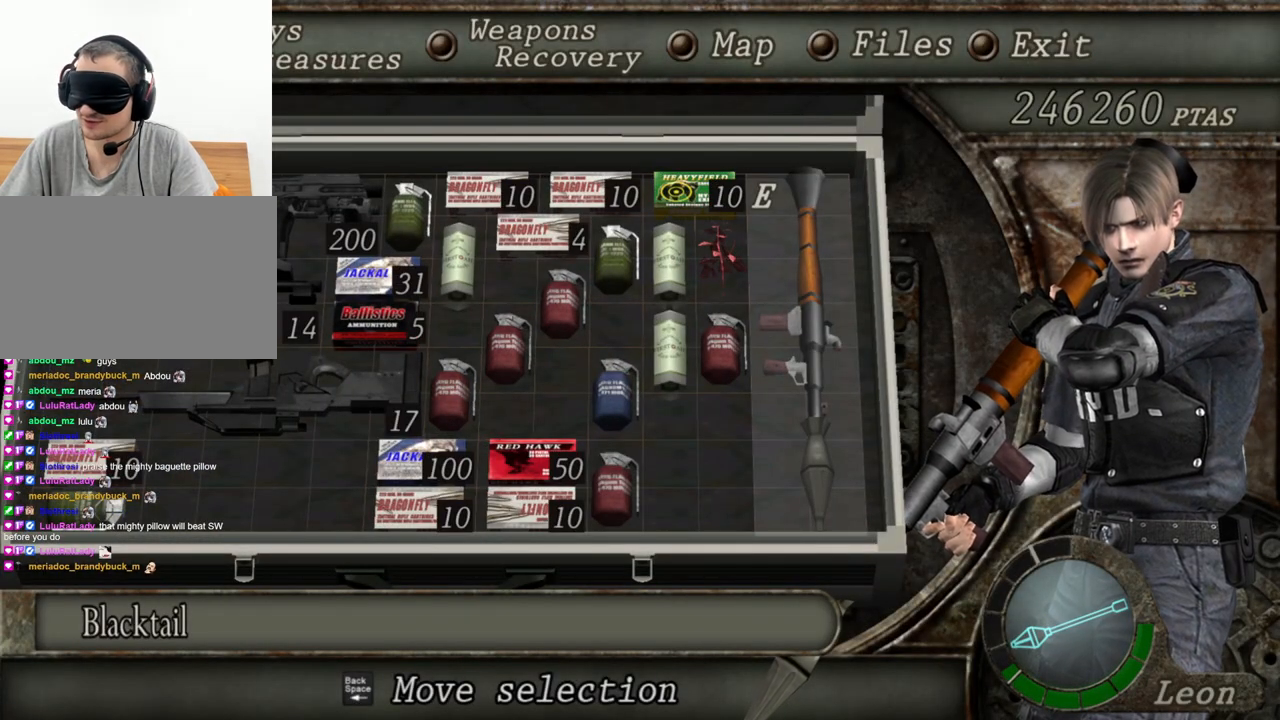
{"keys": [], "mouse": ["right"], "events": []}
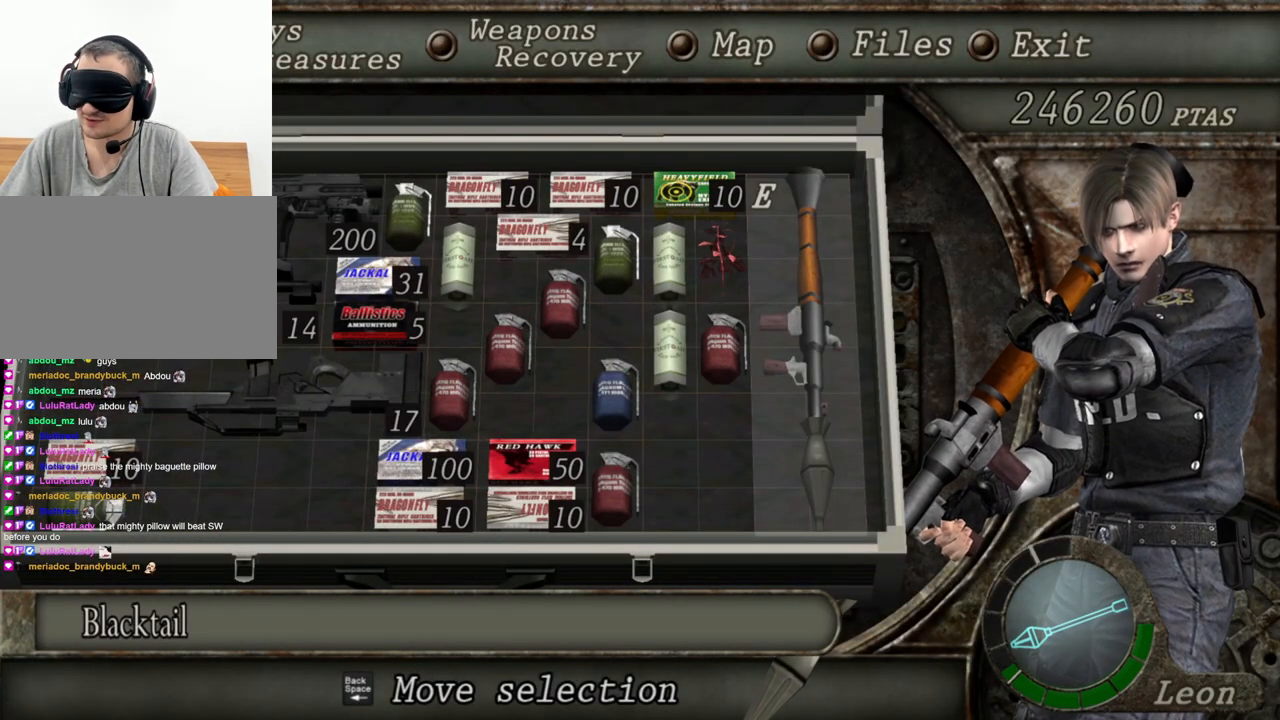
{"keys": [], "mouse": ["right"], "events": [[134, "tab", "down"], [234, "tab", "up"]]}
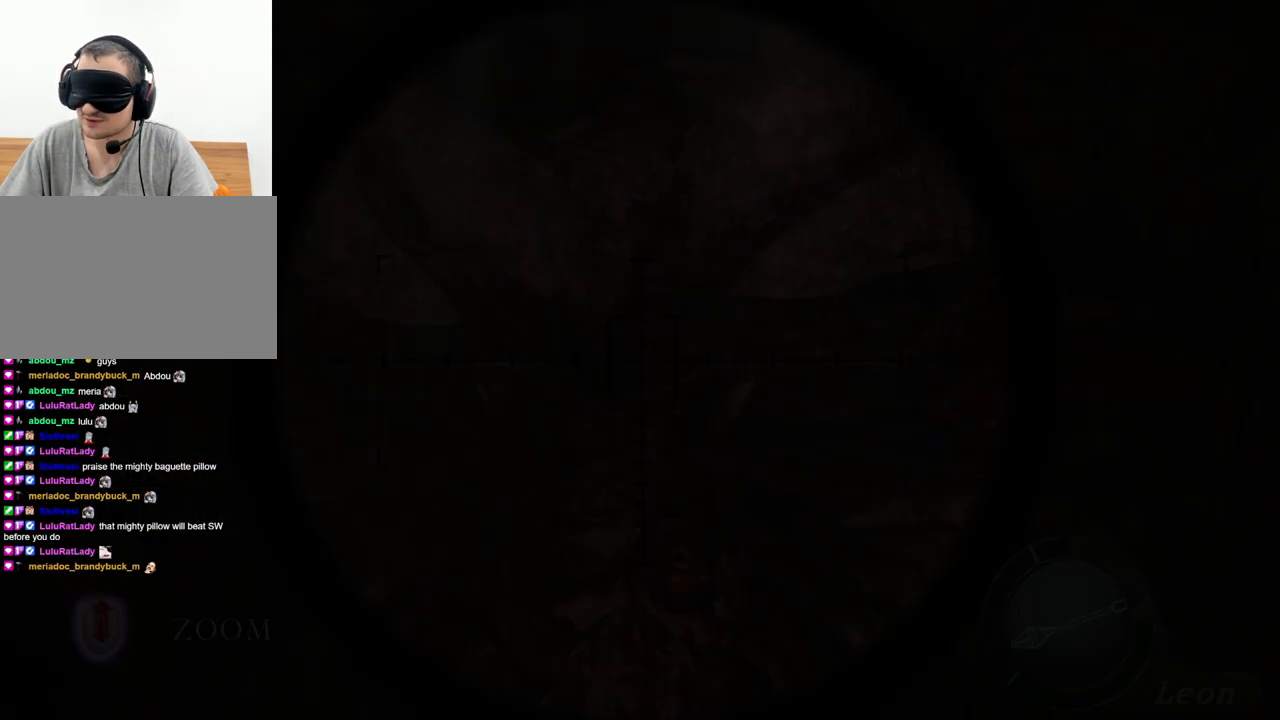
{"keys": [], "mouse": ["right"], "events": []}
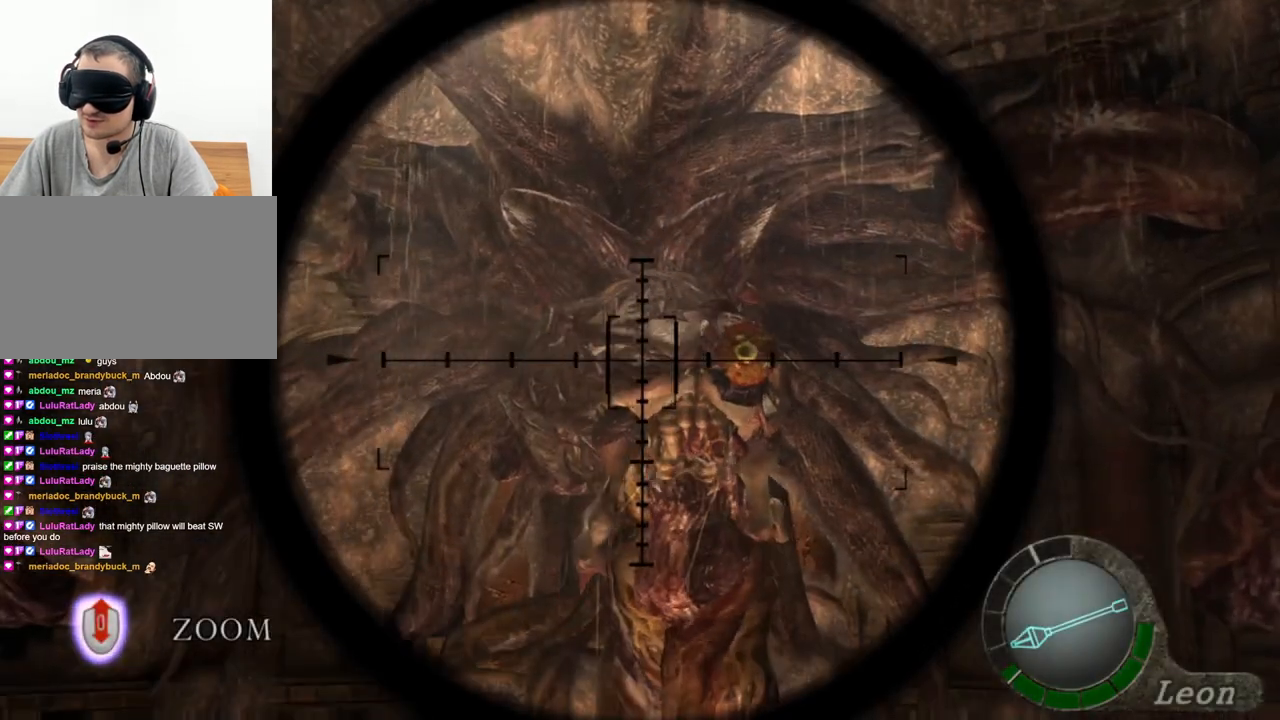
{"keys": [], "mouse": ["right"], "events": [[134, "tab", "down"], [200, "tab", "up"]]}
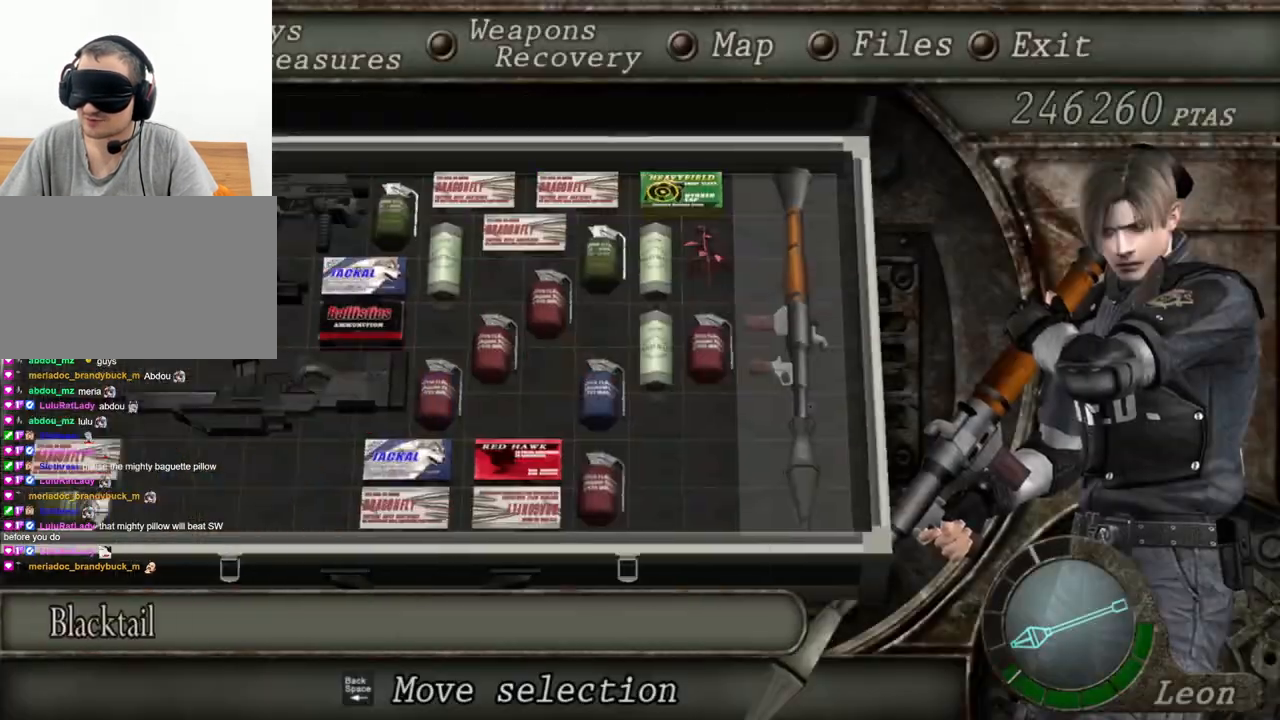
{"keys": [], "mouse": ["right"], "events": []}
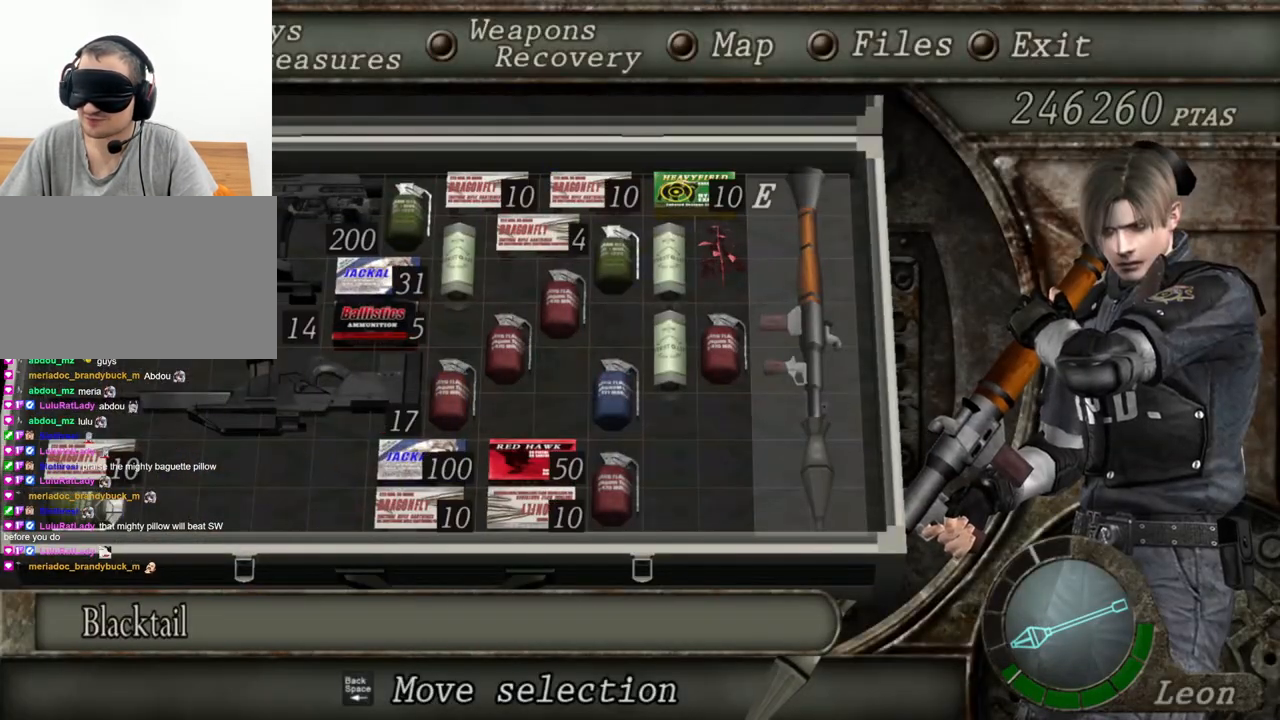
{"keys": [], "mouse": ["right"], "events": []}
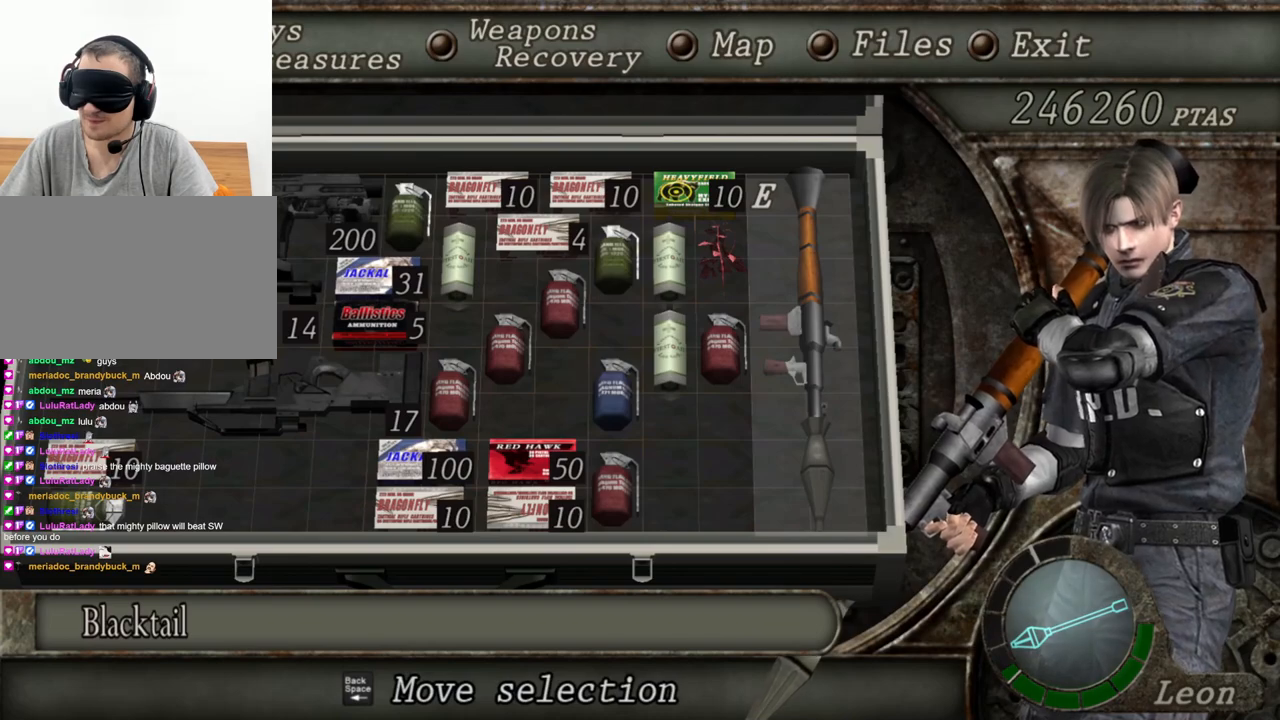
{"keys": [], "mouse": ["right"], "events": []}
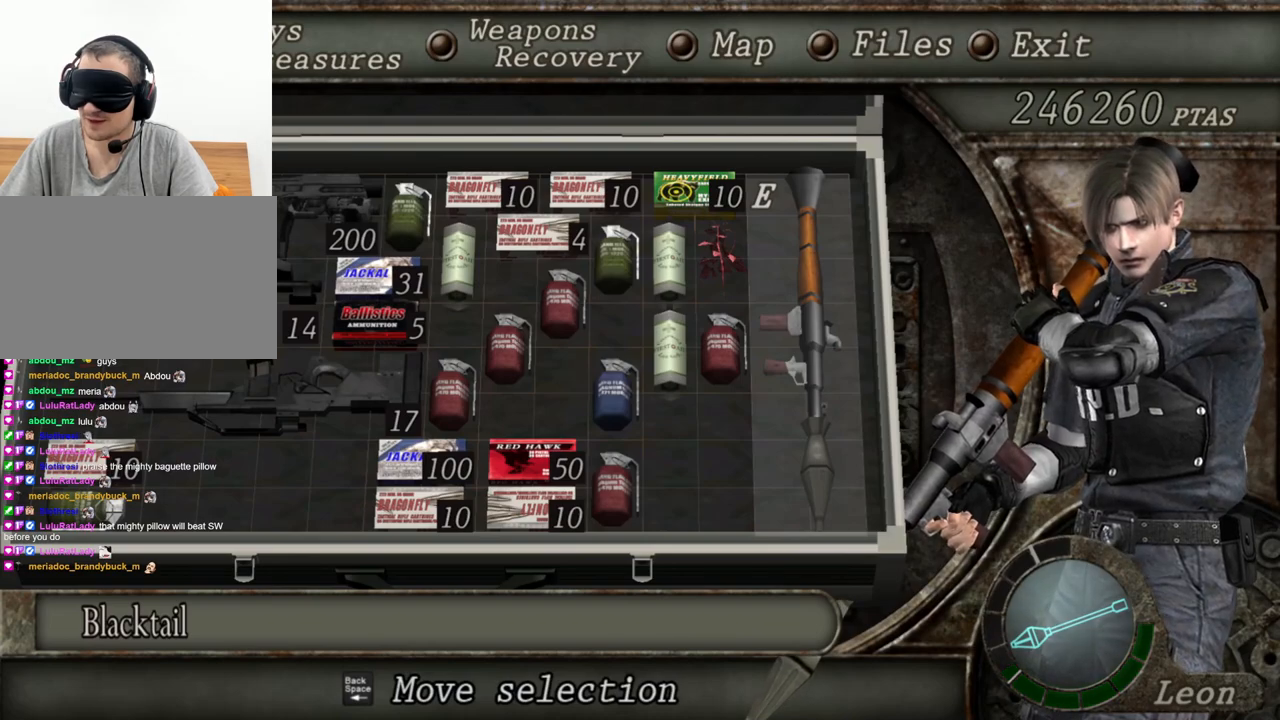
{"keys": [], "mouse": ["right"], "events": []}
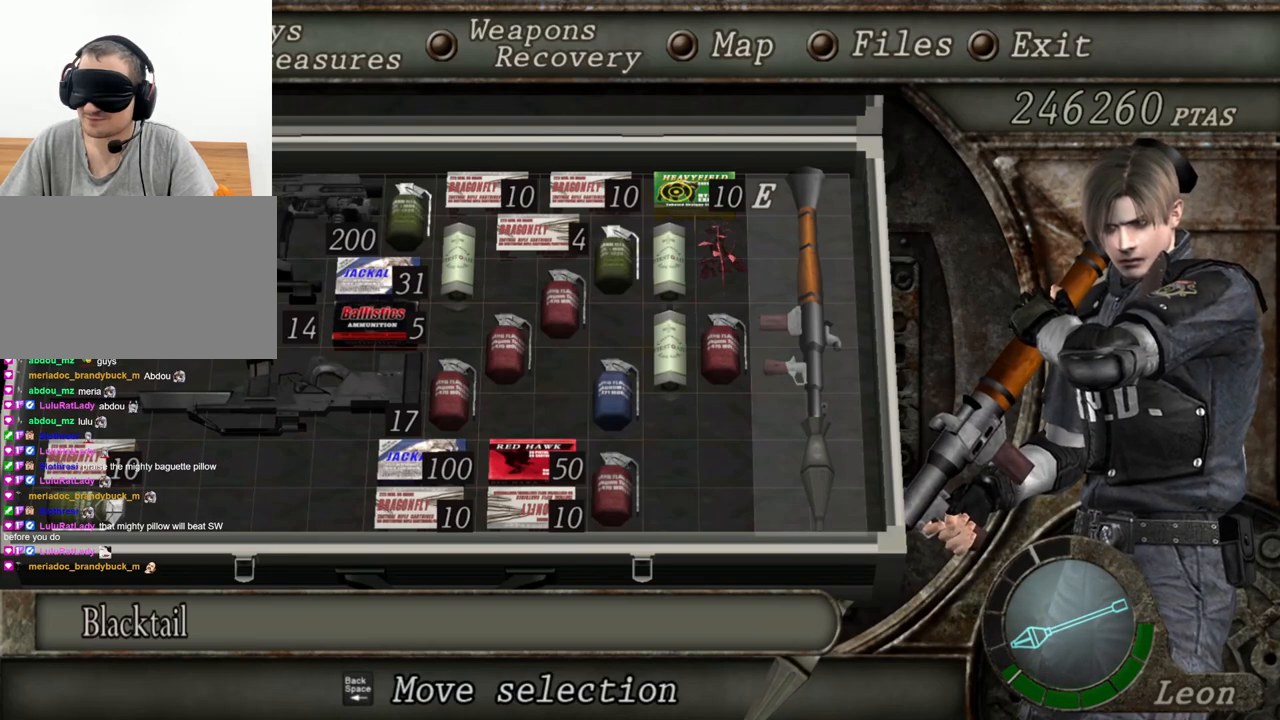
{"keys": ["tab"], "mouse": ["right"], "events": [[434, "tab", "down"]]}
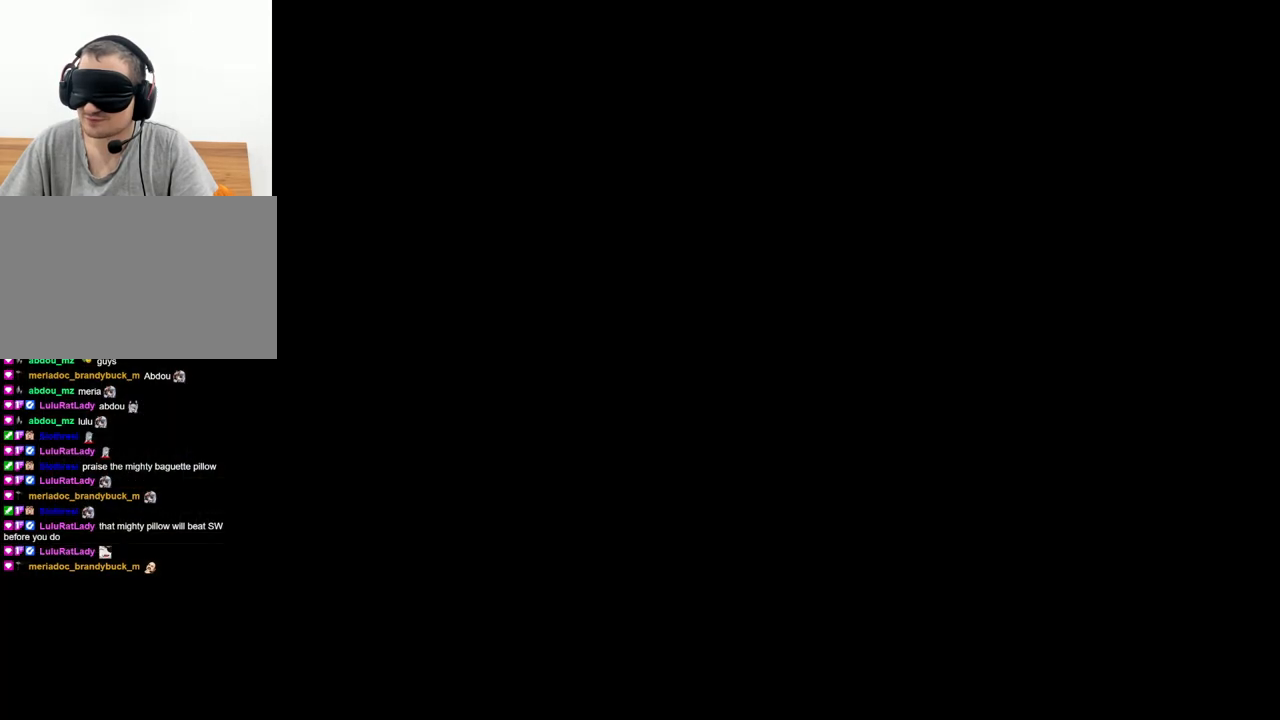
{"keys": [], "mouse": ["wheel", "right"], "events": [[34, "tab", "up"], [400, "mouse_wheel", "down"]]}
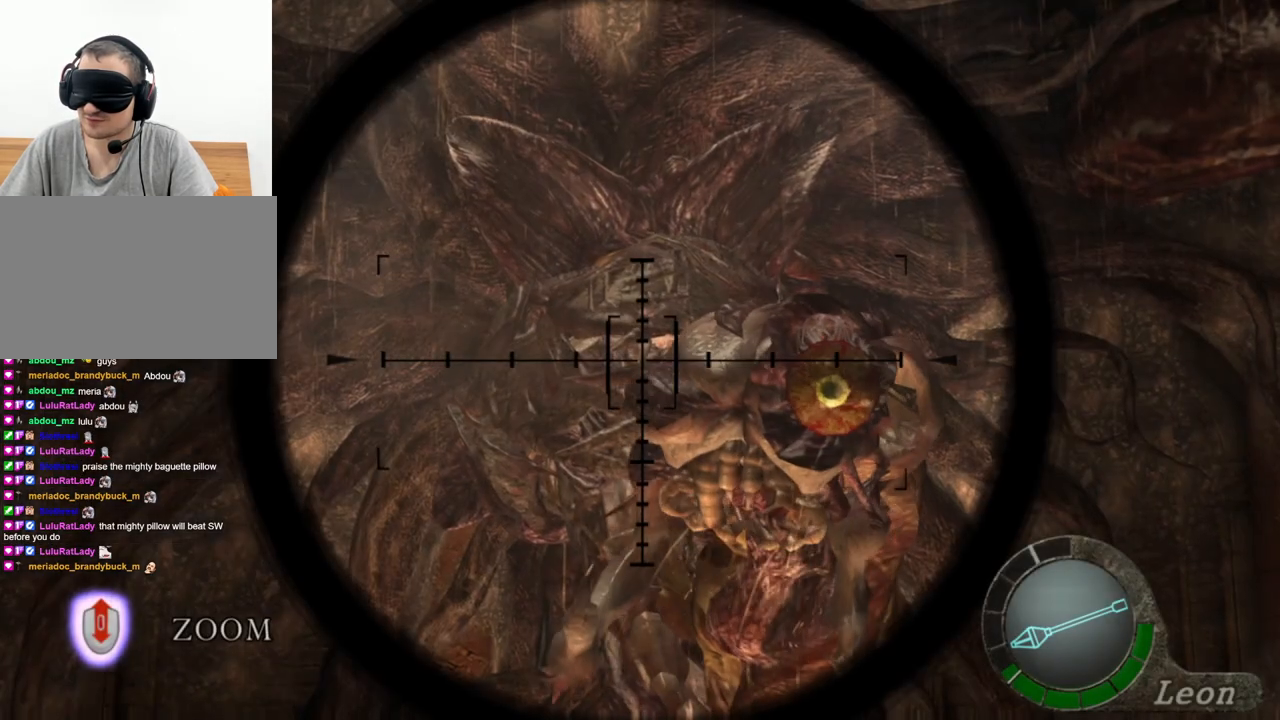
{"keys": [], "mouse": ["right"], "events": [[67, "mouse_wheel", "up"], [200, "mouse_wheel", "down"], [300, "mouse_wheel", "up"]]}
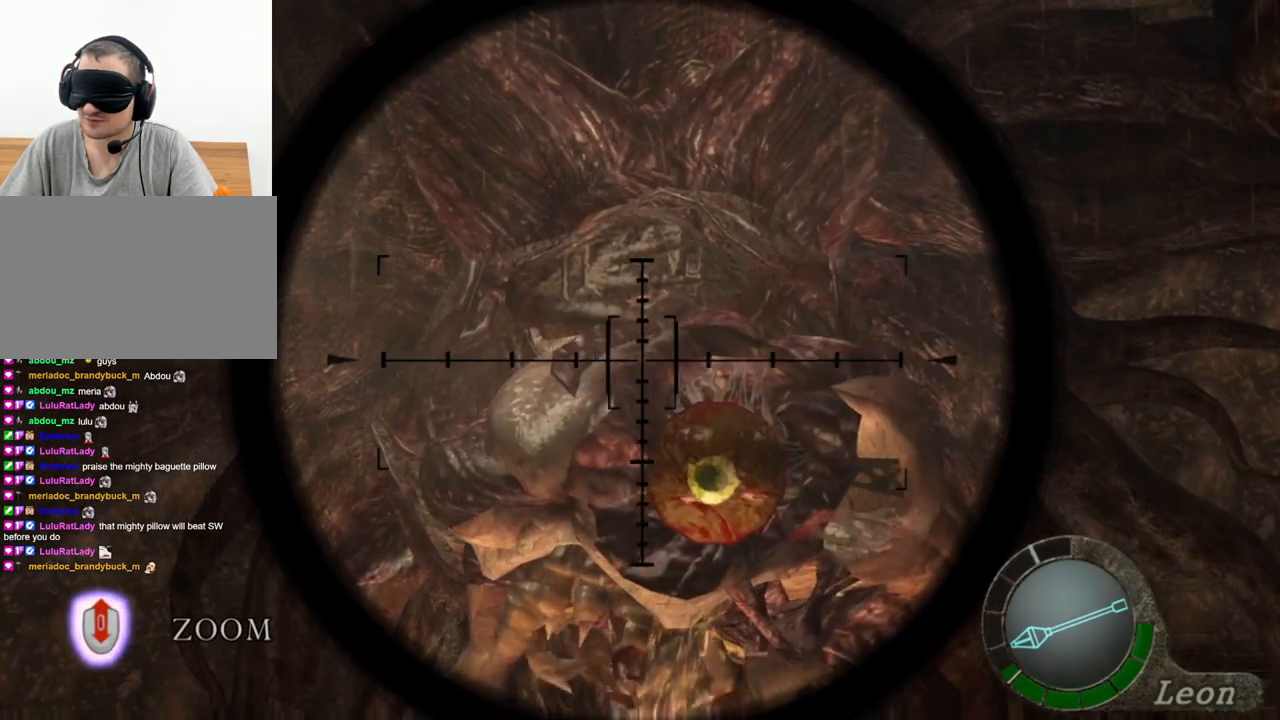
{"keys": [], "mouse": ["right"], "events": []}
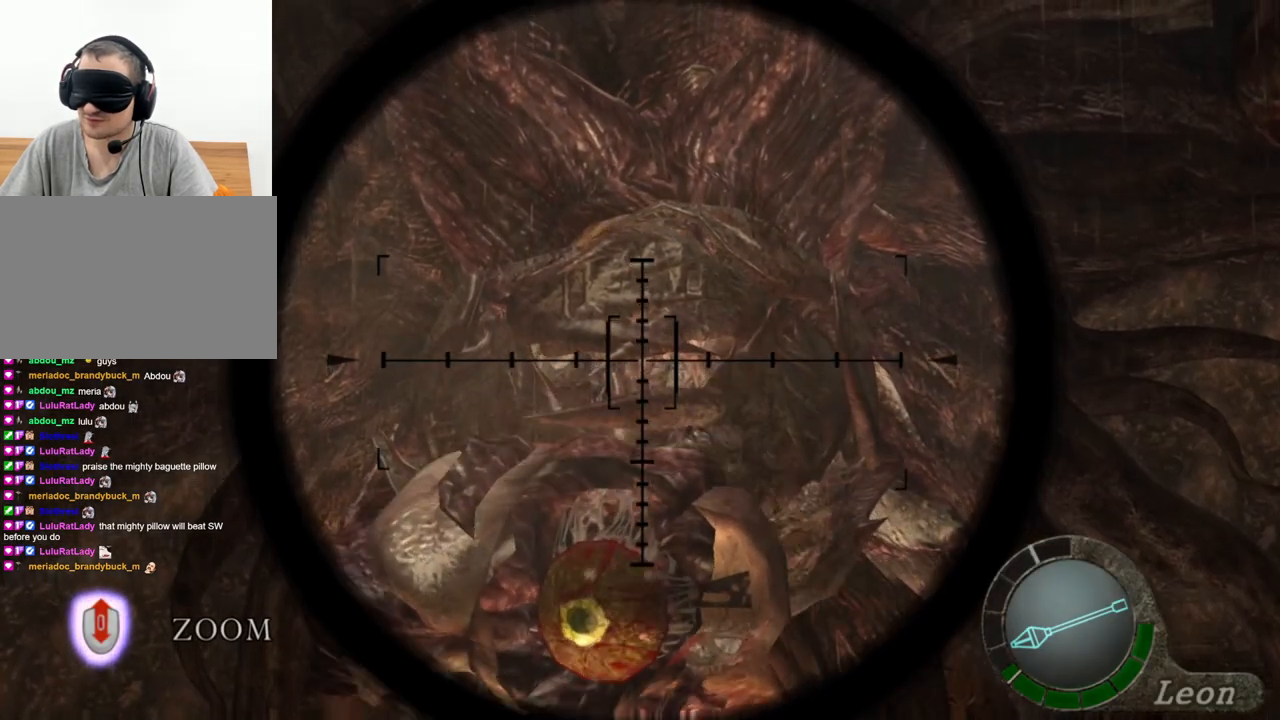
{"keys": [], "mouse": ["right"], "events": []}
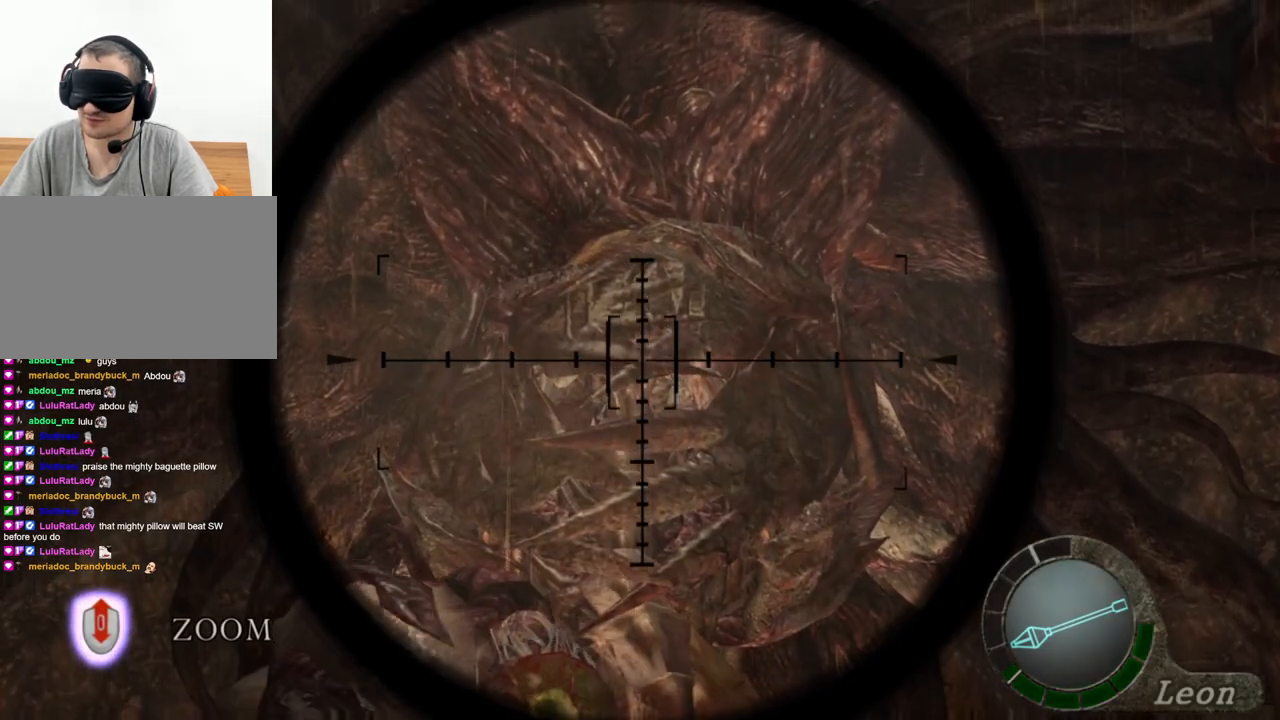
{"keys": [], "mouse": ["right"], "events": []}
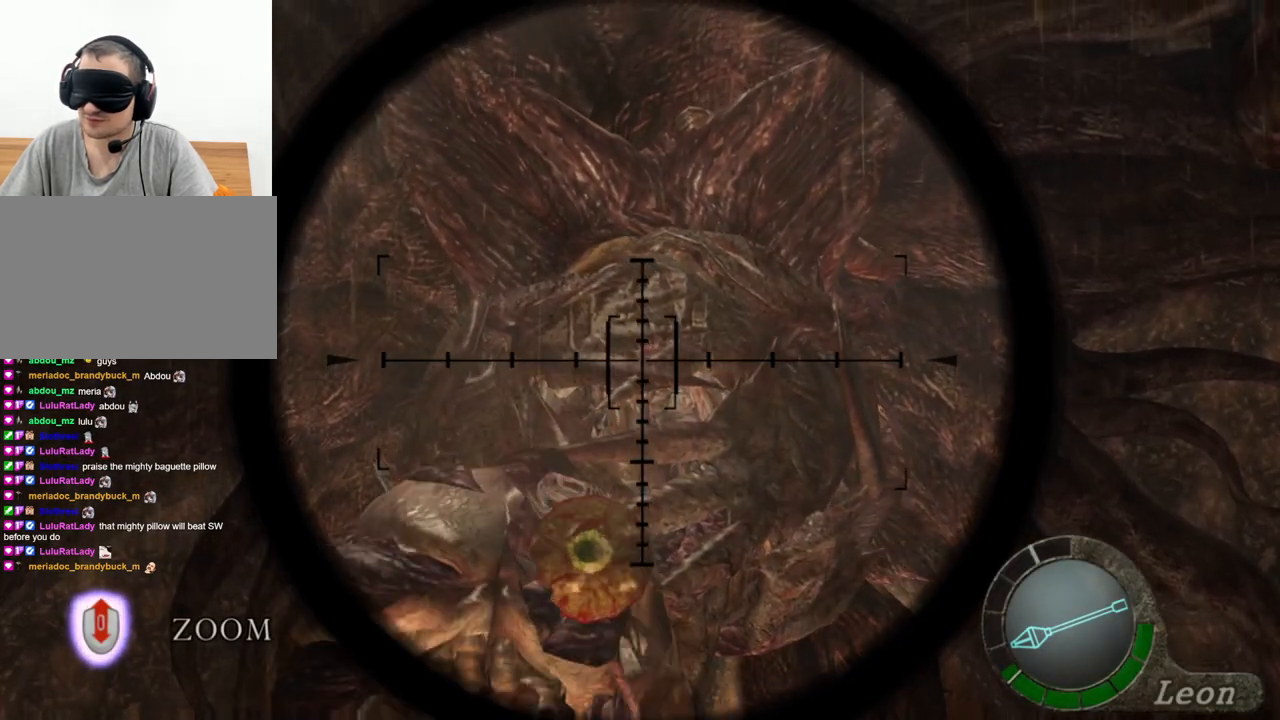
{"keys": [], "mouse": ["right"], "events": []}
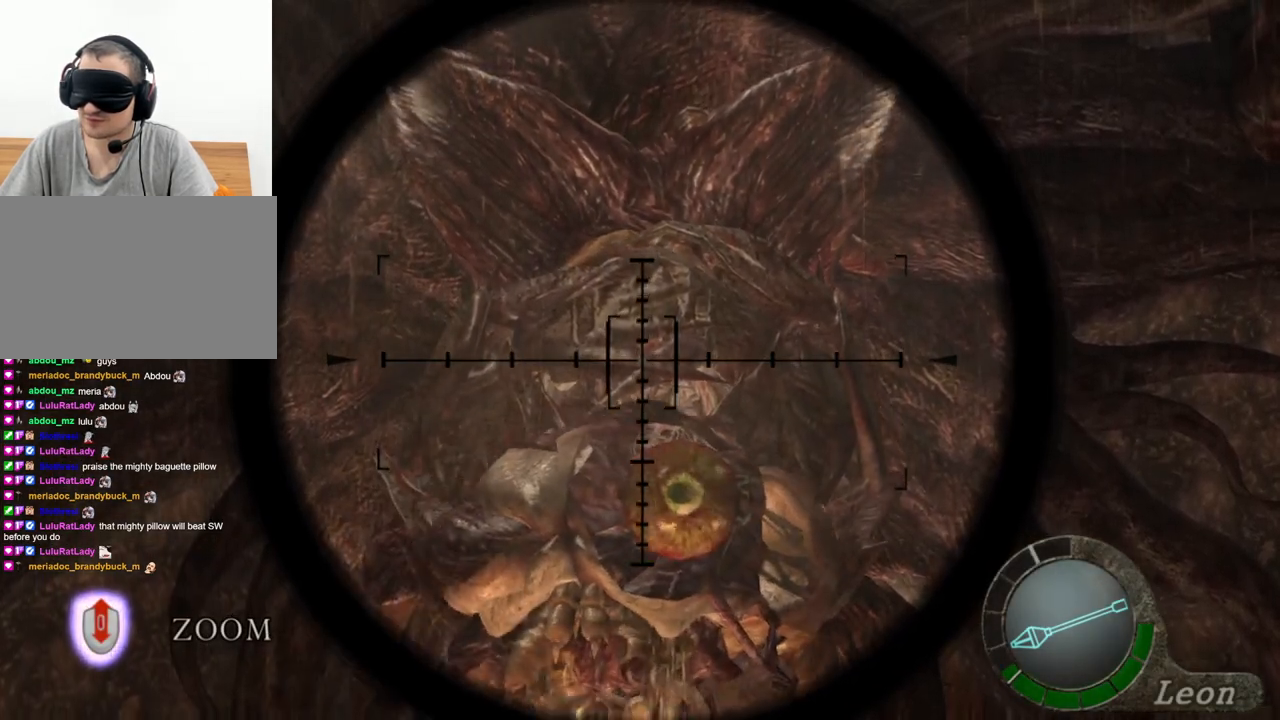
{"keys": [], "mouse": ["right"], "events": []}
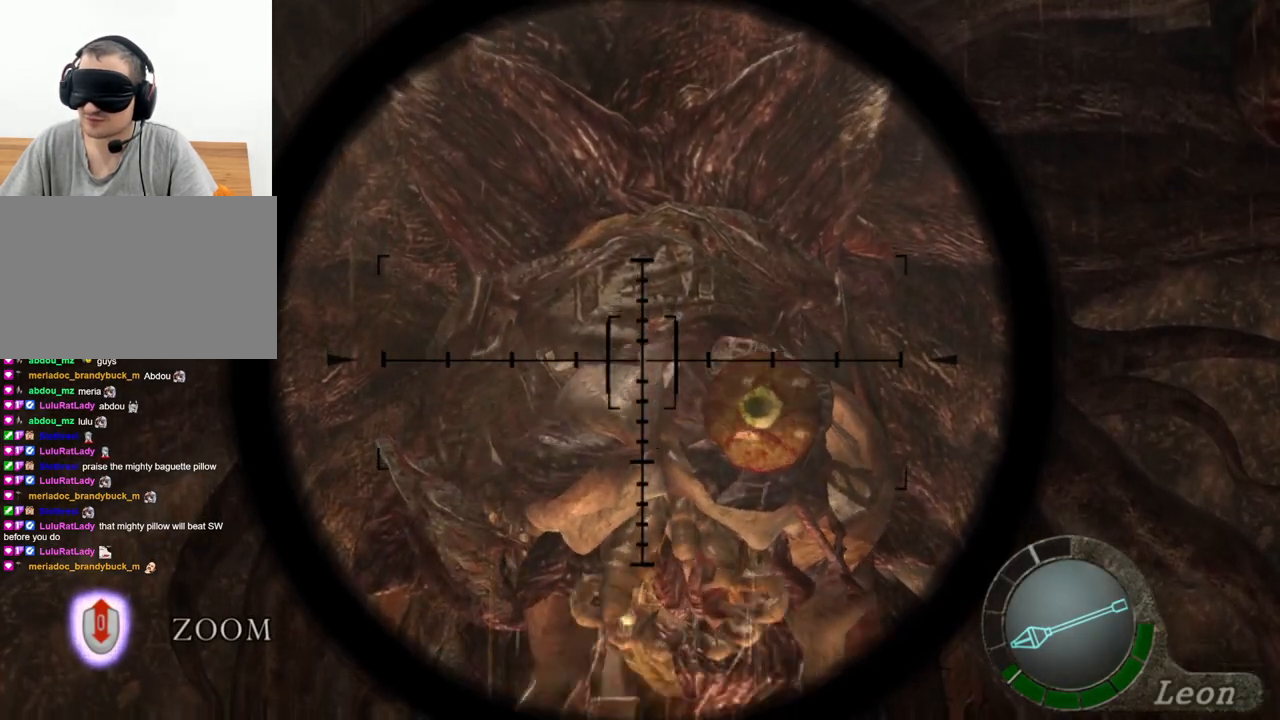
{"keys": [], "mouse": ["right"], "events": []}
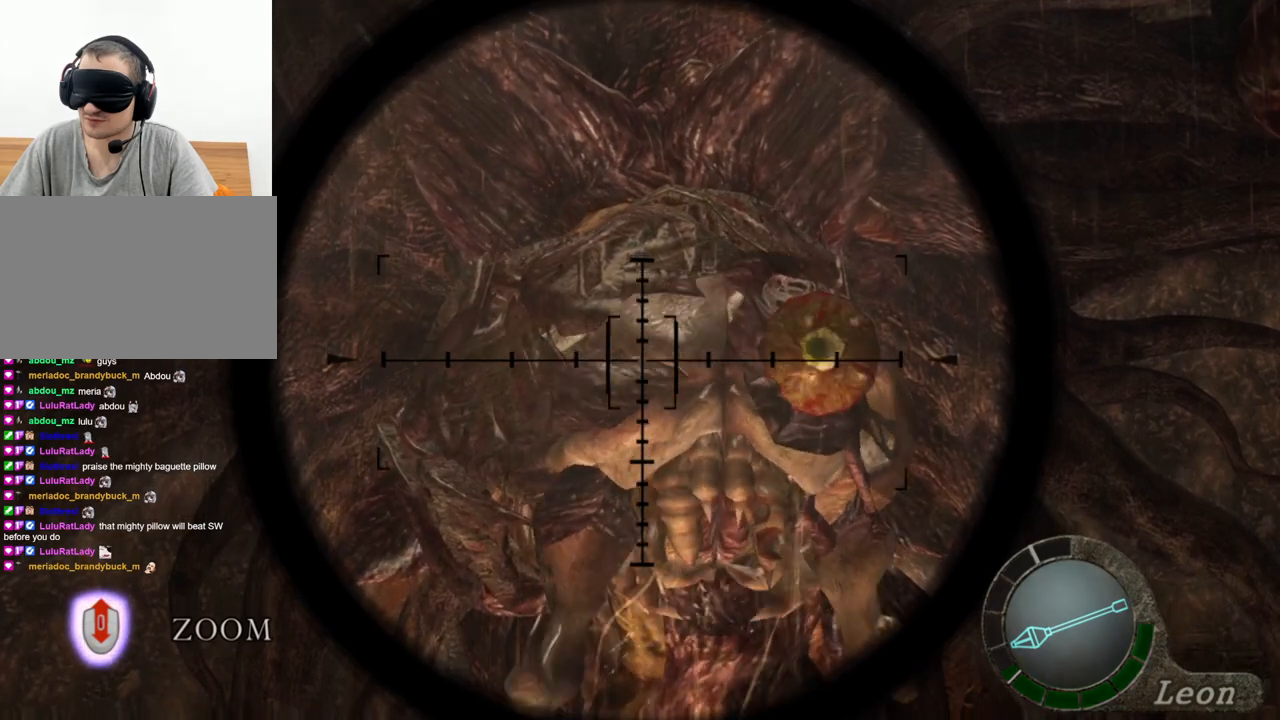
{"keys": [], "mouse": ["right"], "events": []}
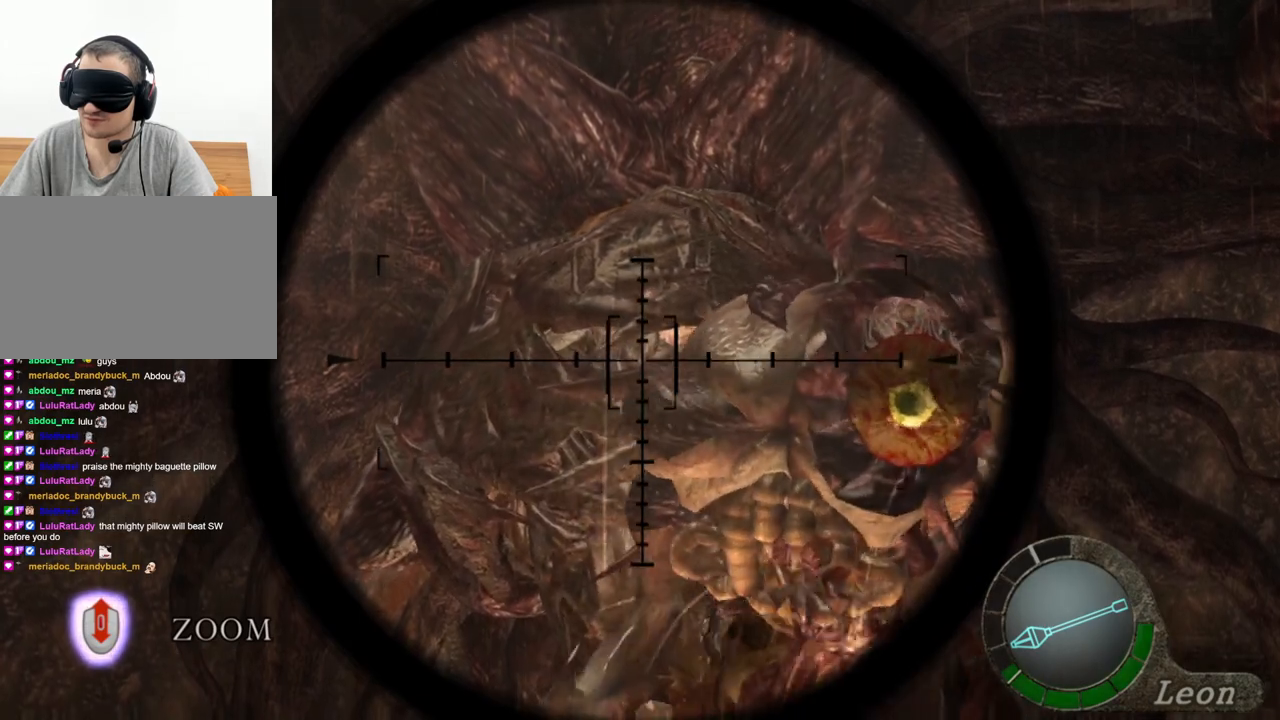
{"keys": [], "mouse": ["right"], "events": []}
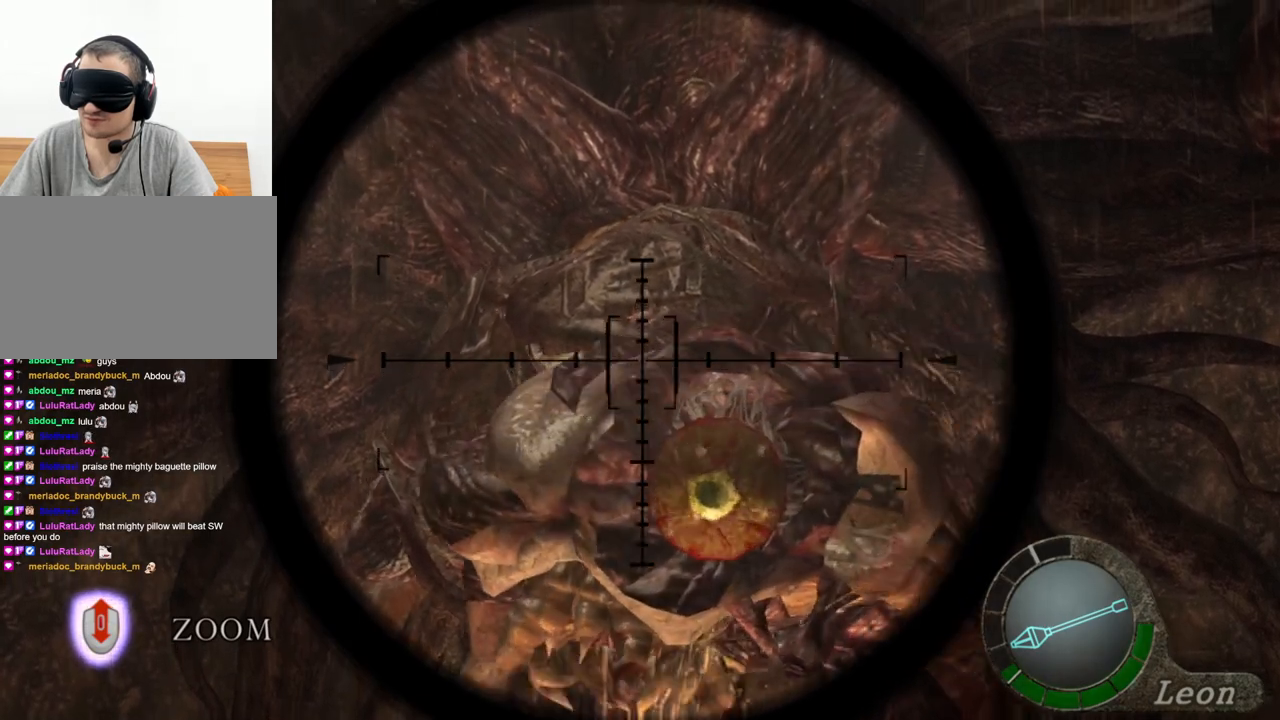
{"keys": [], "mouse": ["right"], "events": []}
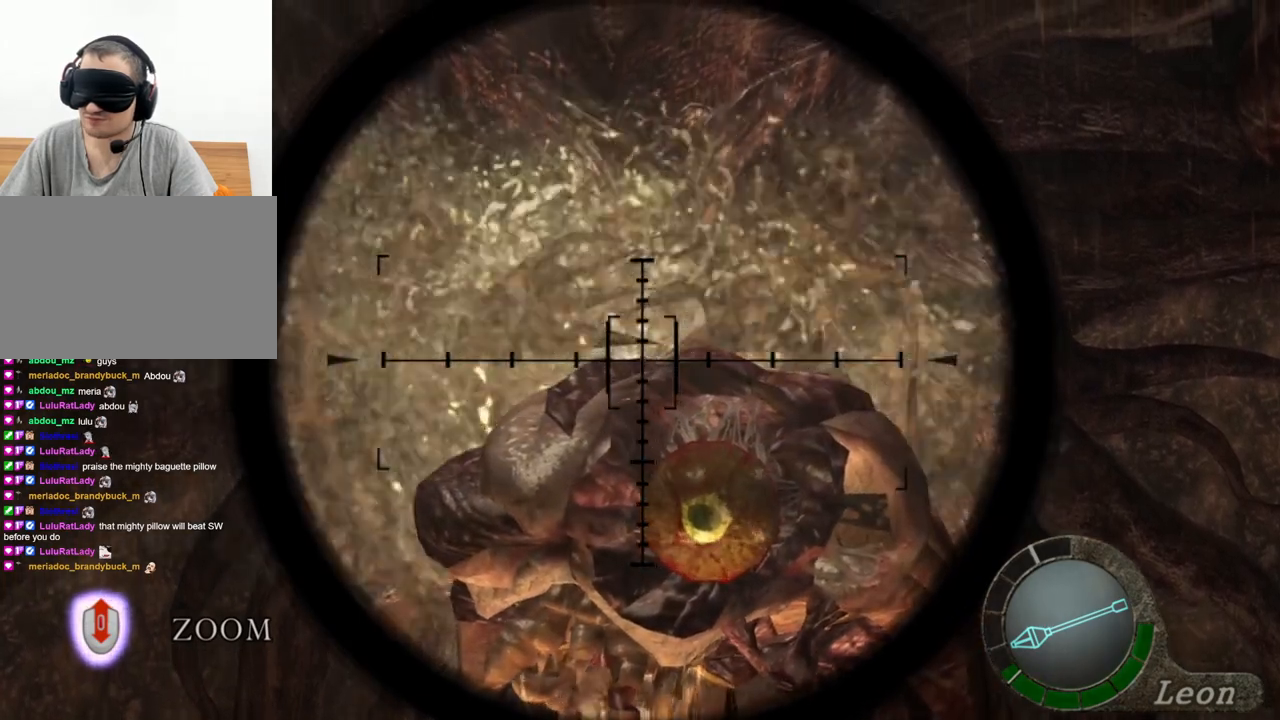
{"keys": [], "mouse": ["right"], "events": [[67, "tab", "down"], [200, "tab", "up"]]}
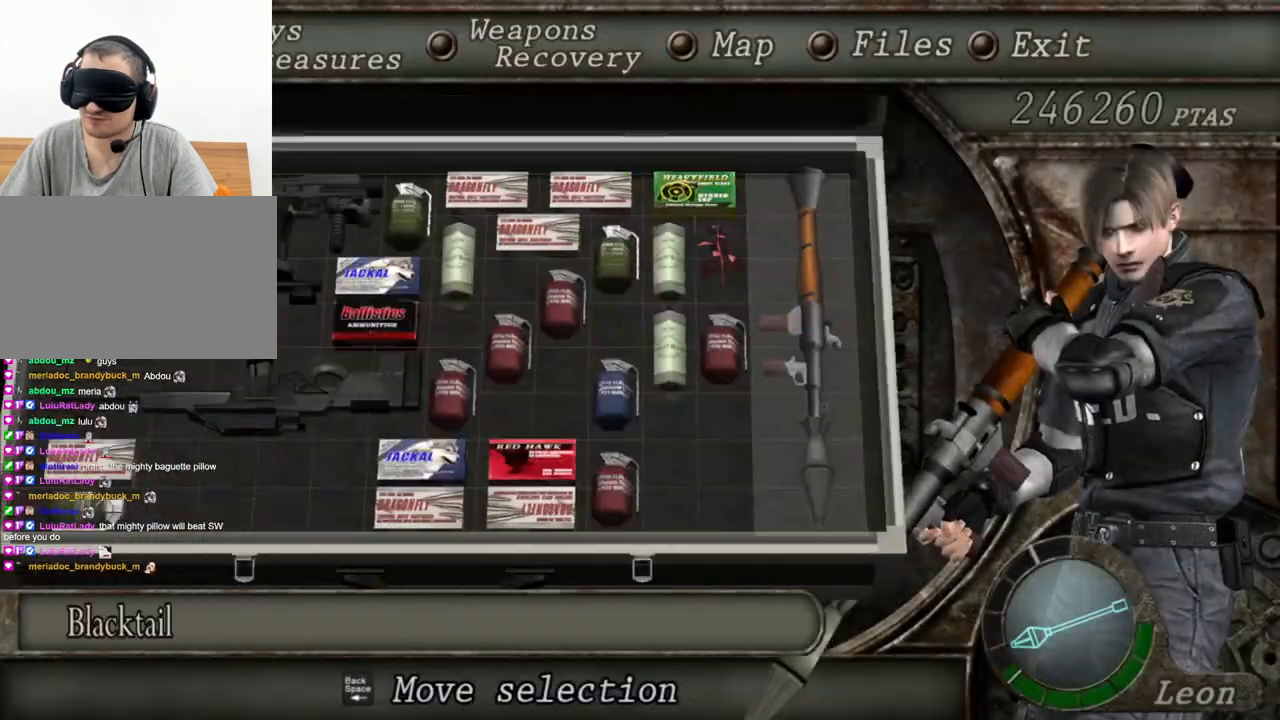
{"keys": [], "mouse": ["right"], "events": []}